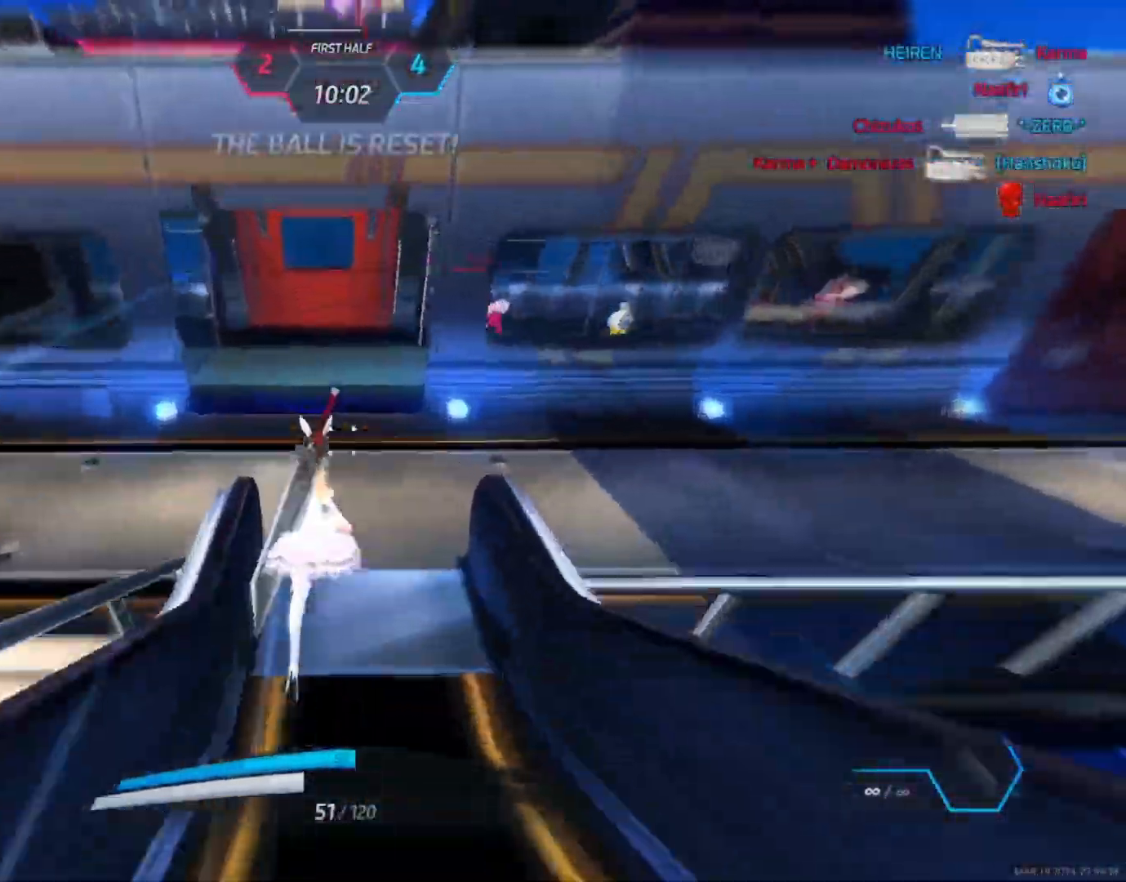
Gameplay with keyboard and mouse; each line is a JSON object with the keys and mouse buttons held at the frame after it. "events" lists presses ("down") and releases ("up") of "1", "2", "3", "4", "a", "alt", "c", "ctrl", "d", "e", "q", "r", "s", "shift", "space", "tab", "w", "x", "z", "mouse_left", "mouse_wheel", "mouse_right", "mouse_mb4" and "mouse_mb5" between this image and that frame as [ms after this image, input, new state], when the widget could be followed in between. "mouse_left", "mouse_wheel", "mouse_right", "mouse_mb4", "mouse_mb5" = the "left", "wheel", "right", "mb4", "mb5" buttons of the "mouse" list. No other keys are recorded. "wheel" means that the mouse wheel is clicked or scrolled. Not read: mouse_move.
{"keys": ["w"], "mouse": [], "events": [[33, "w", "up"], [117, "s", "down"], [383, "s", "up"], [467, "w", "down"]]}
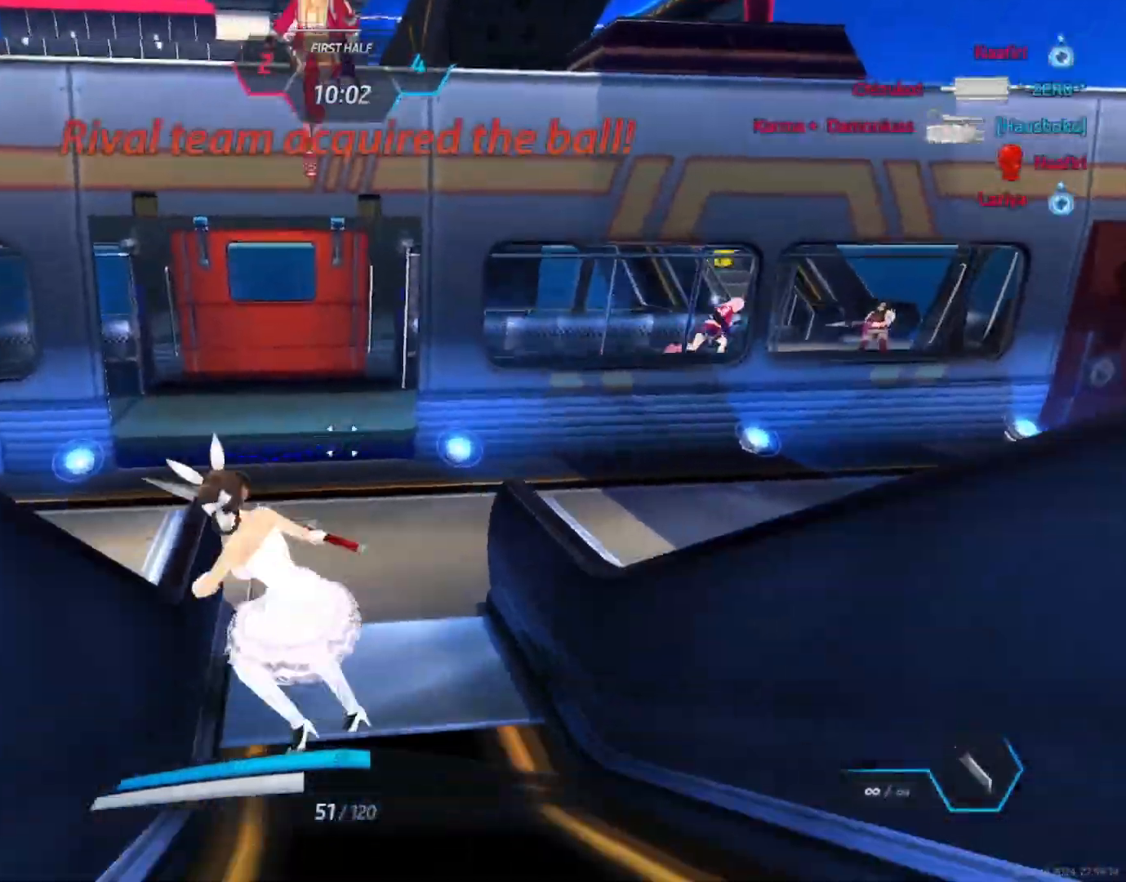
{"keys": ["d", "s", "space"], "mouse": [], "events": [[183, "w", "up"], [250, "s", "down"], [400, "space", "down"], [433, "d", "down"]]}
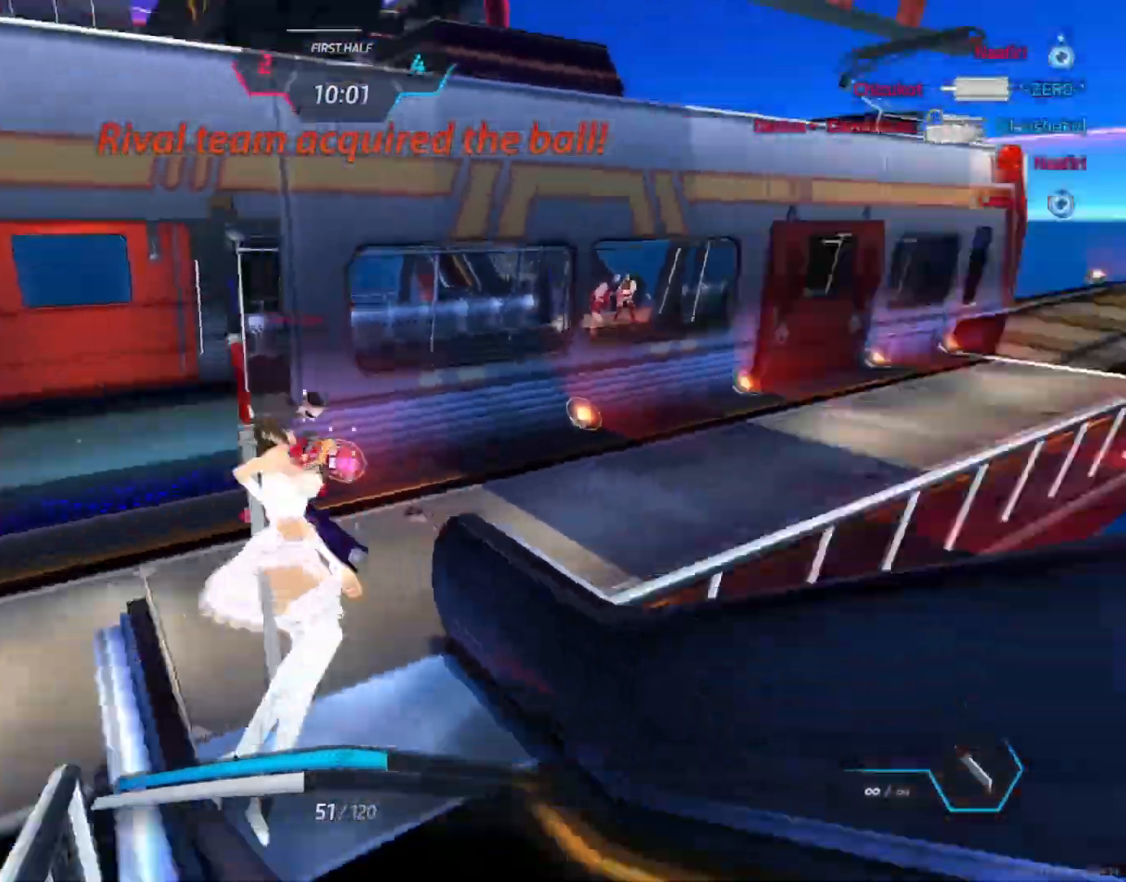
{"keys": [], "mouse": ["right"], "events": [[17, "space", "up"], [183, "mouse_wheel", "down"], [183, "s", "up"], [283, "d", "up"], [367, "mouse_right", "down"], [367, "mouse_wheel", "up"]]}
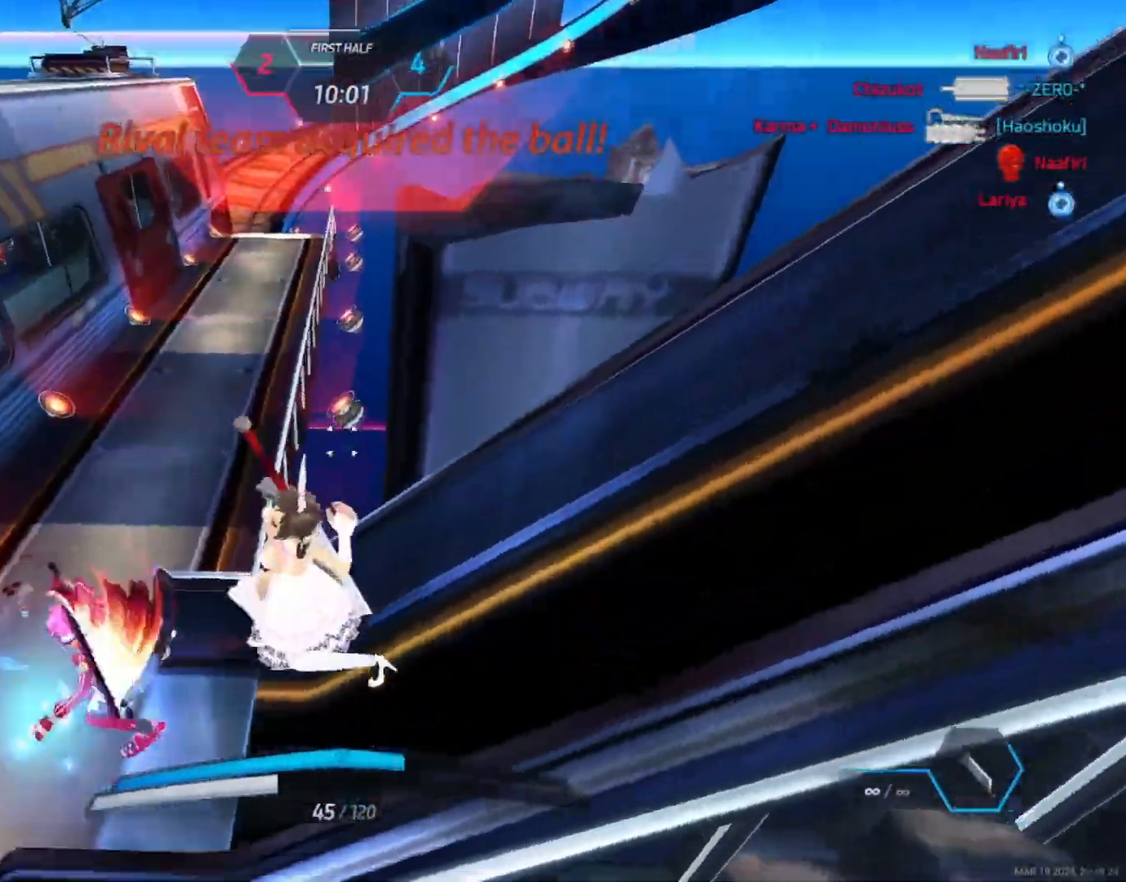
{"keys": ["a", "s"], "mouse": ["wheel"], "events": [[50, "a", "down"], [133, "mouse_right", "up"], [133, "space", "down"], [233, "space", "up"], [317, "space", "down"], [350, "mouse_wheel", "down"], [383, "space", "up"], [483, "s", "down"]]}
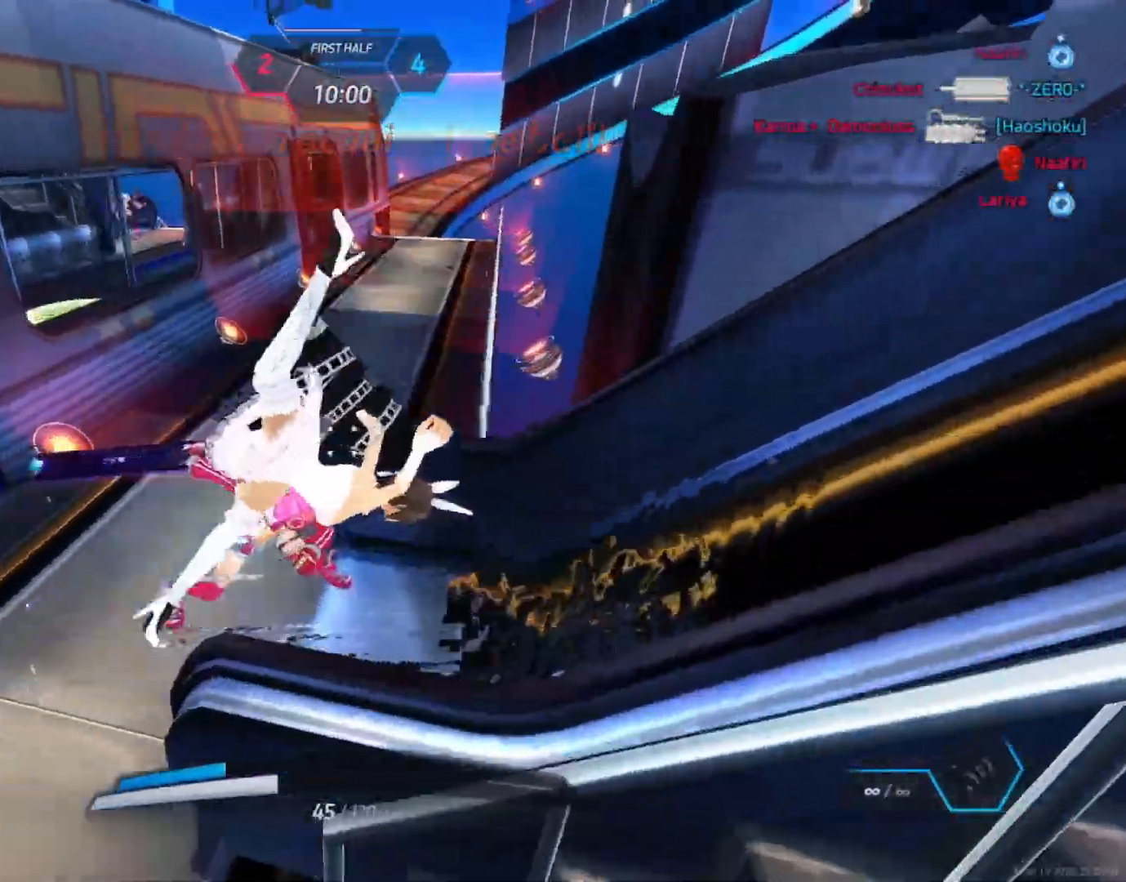
{"keys": [], "mouse": ["right"], "events": [[17, "mouse_wheel", "up"], [33, "space", "down"], [133, "mouse_right", "down"], [133, "space", "up"], [200, "s", "up"], [283, "a", "up"]]}
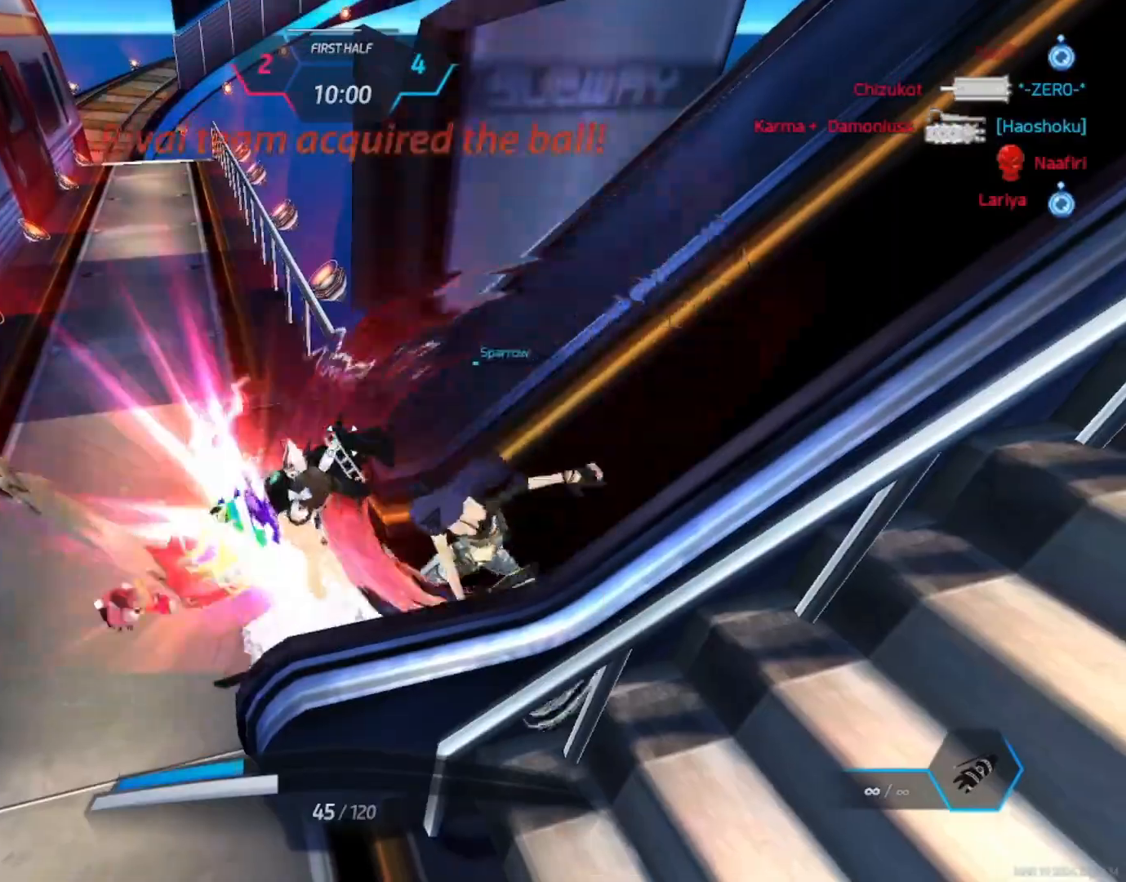
{"keys": ["d", "space"], "mouse": [], "events": [[400, "d", "down"], [417, "mouse_right", "up"], [467, "space", "down"]]}
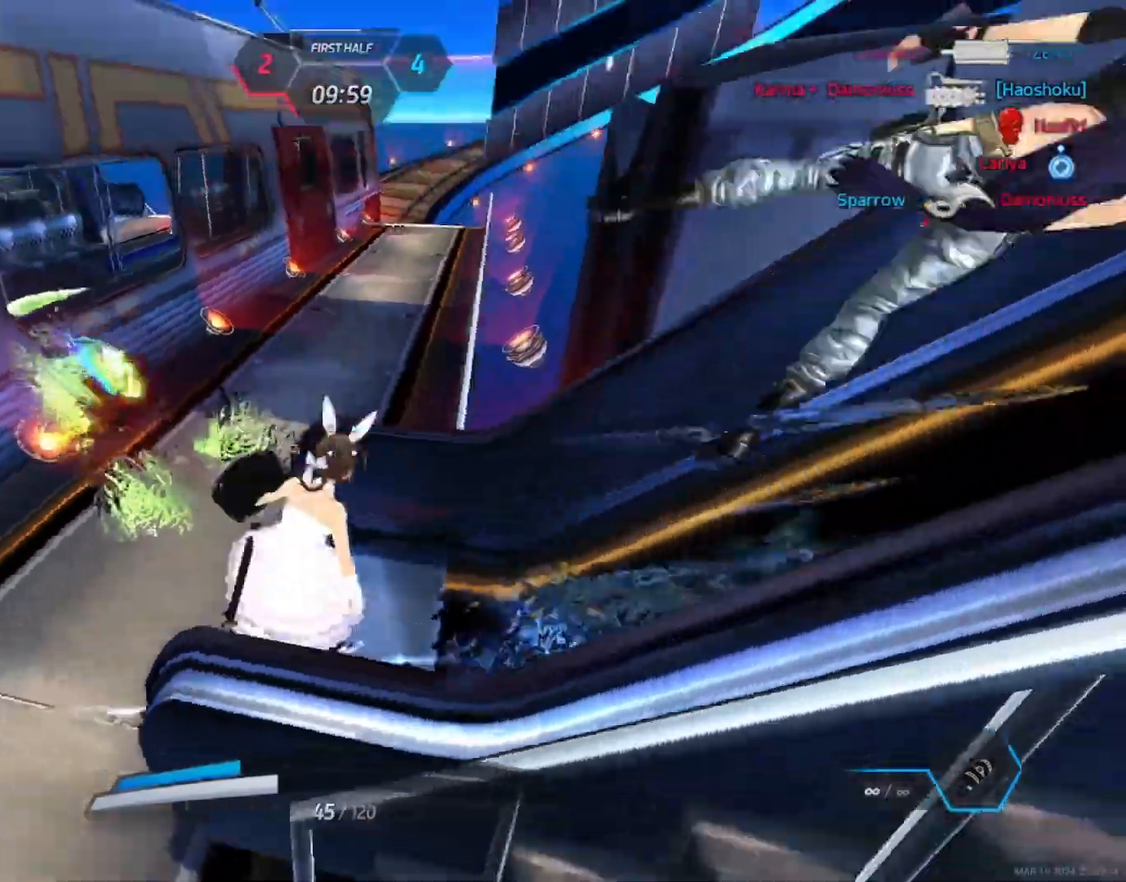
{"keys": ["w"], "mouse": [], "events": [[33, "space", "up"], [67, "s", "down"], [133, "space", "down"], [183, "s", "up"], [217, "space", "up"], [250, "w", "down"], [283, "w", "up"], [333, "w", "down"], [367, "d", "up"]]}
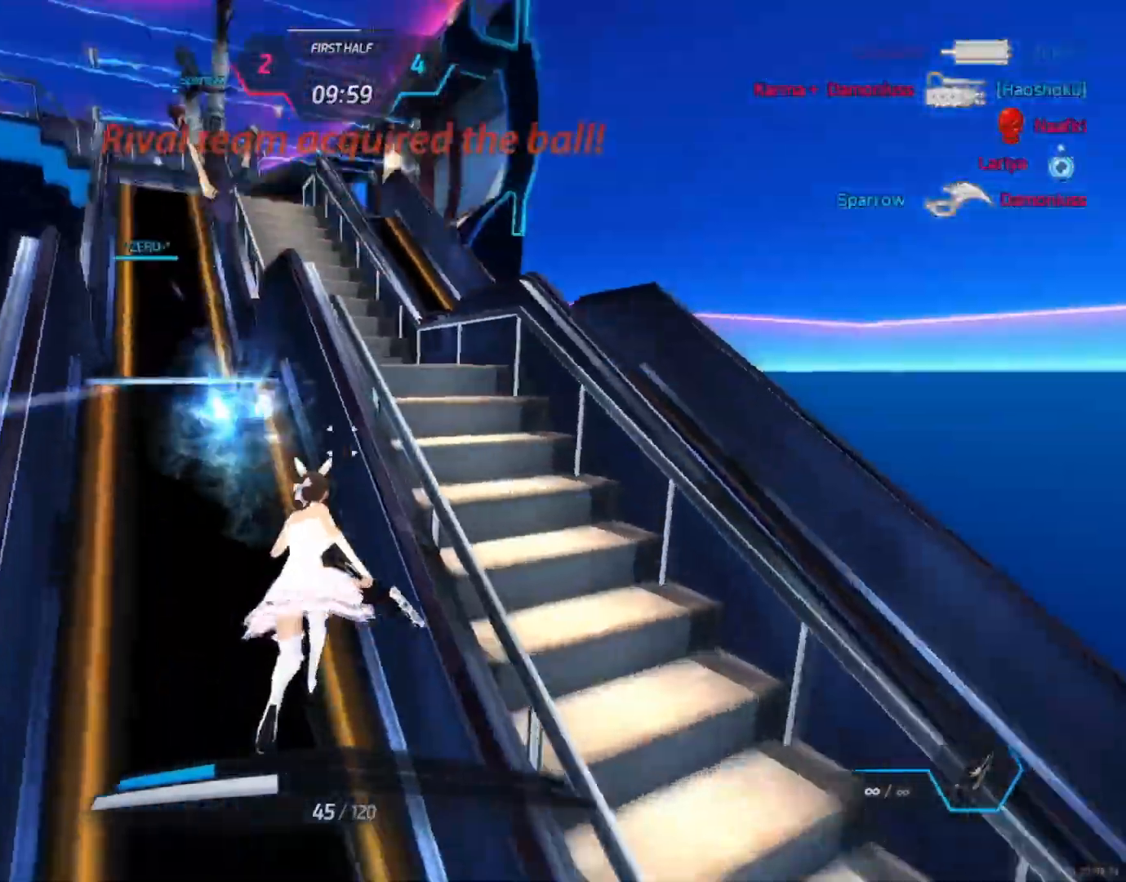
{"keys": ["w"], "mouse": [], "events": [[33, "space", "down"], [33, "w", "up"], [100, "w", "down"], [117, "space", "up"], [250, "w", "up"], [300, "w", "down"], [350, "w", "up"], [383, "w", "down"]]}
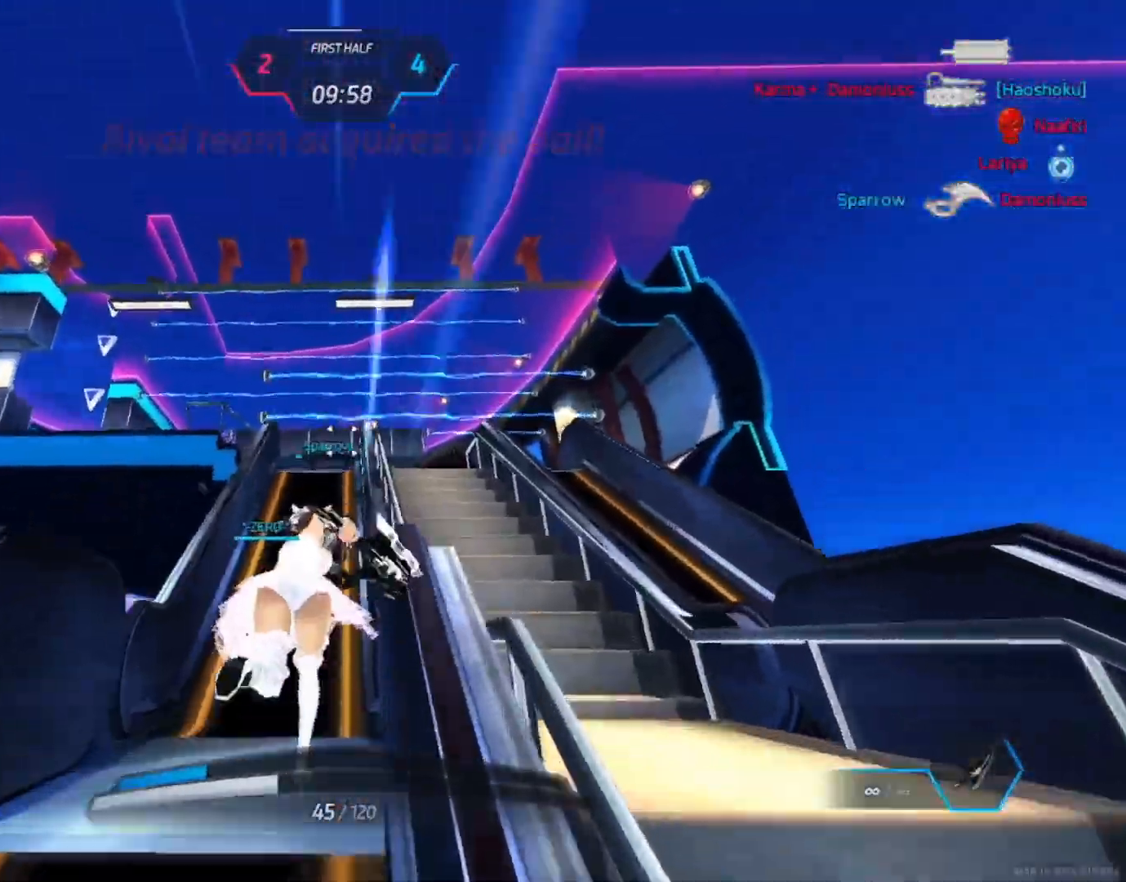
{"keys": ["w"], "mouse": [], "events": [[150, "space", "down"], [183, "w", "up"], [217, "space", "up"], [233, "w", "down"]]}
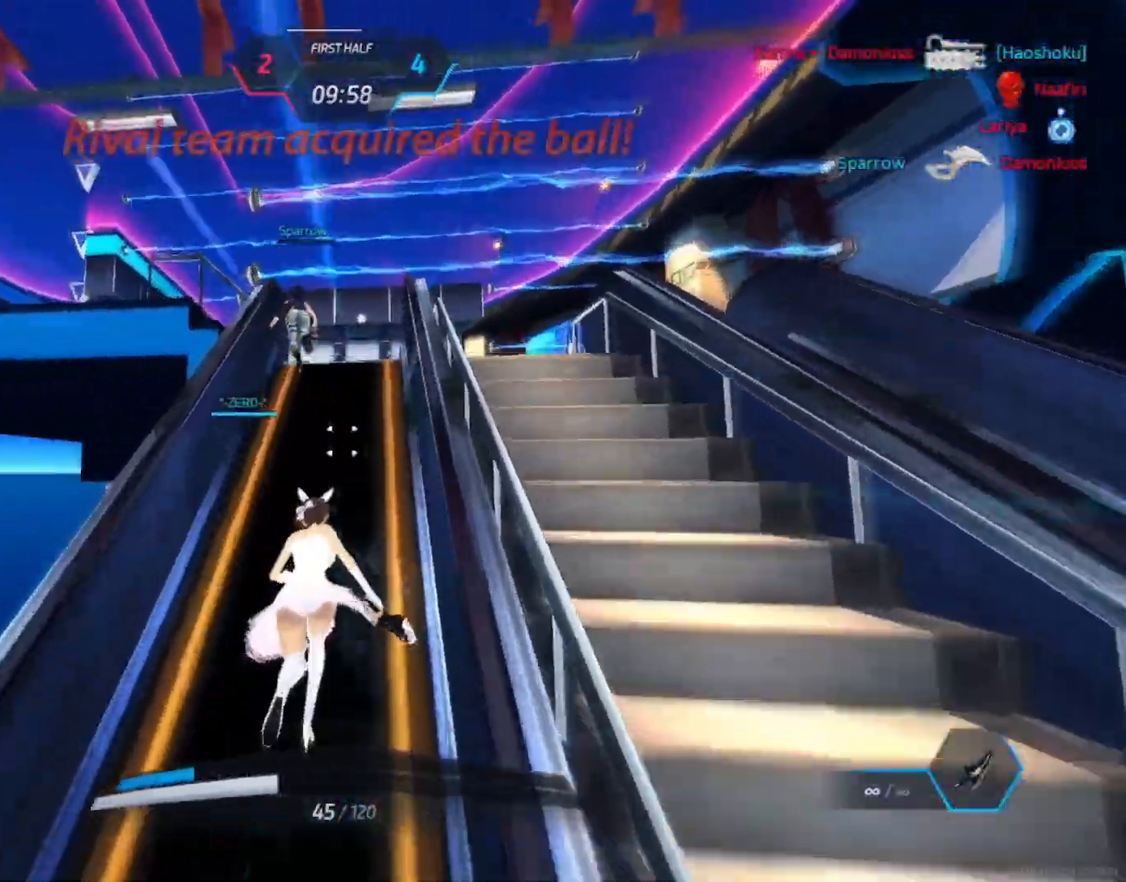
{"keys": ["w"], "mouse": [], "events": [[217, "mouse_mb4", "down"], [317, "mouse_mb4", "up"]]}
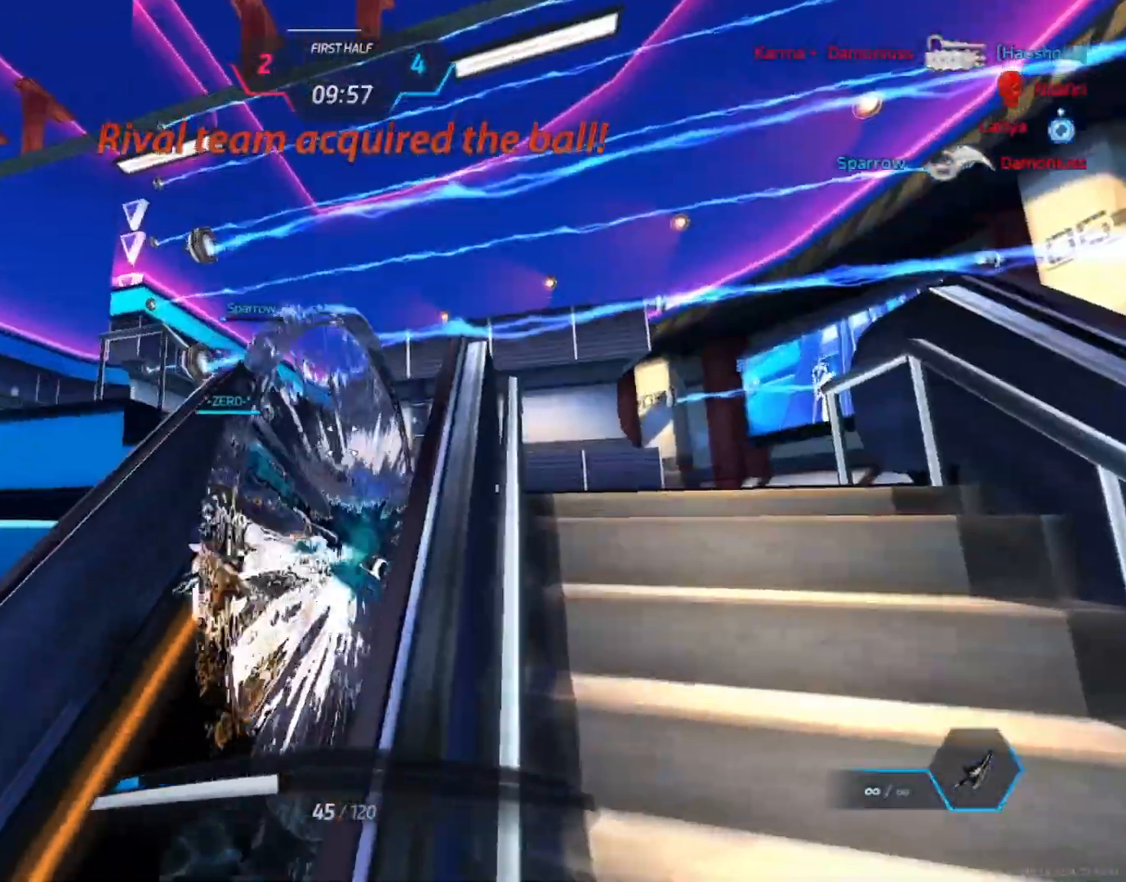
{"keys": [], "mouse": [], "events": [[283, "d", "down"], [317, "w", "up"], [400, "space", "down"], [433, "space", "up"], [450, "d", "up"]]}
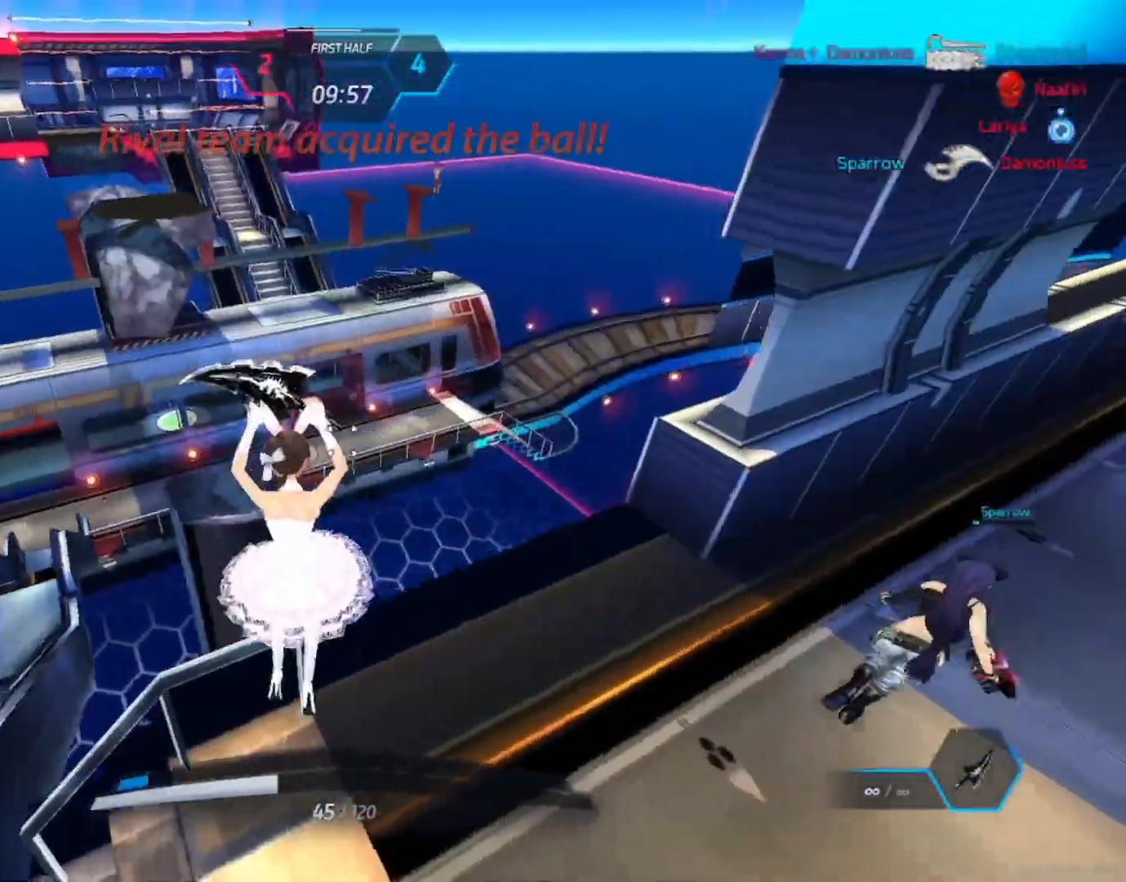
{"keys": ["w"], "mouse": [], "events": [[250, "w", "down"], [267, "space", "down"], [283, "space", "up"], [300, "w", "up"], [317, "w", "down"]]}
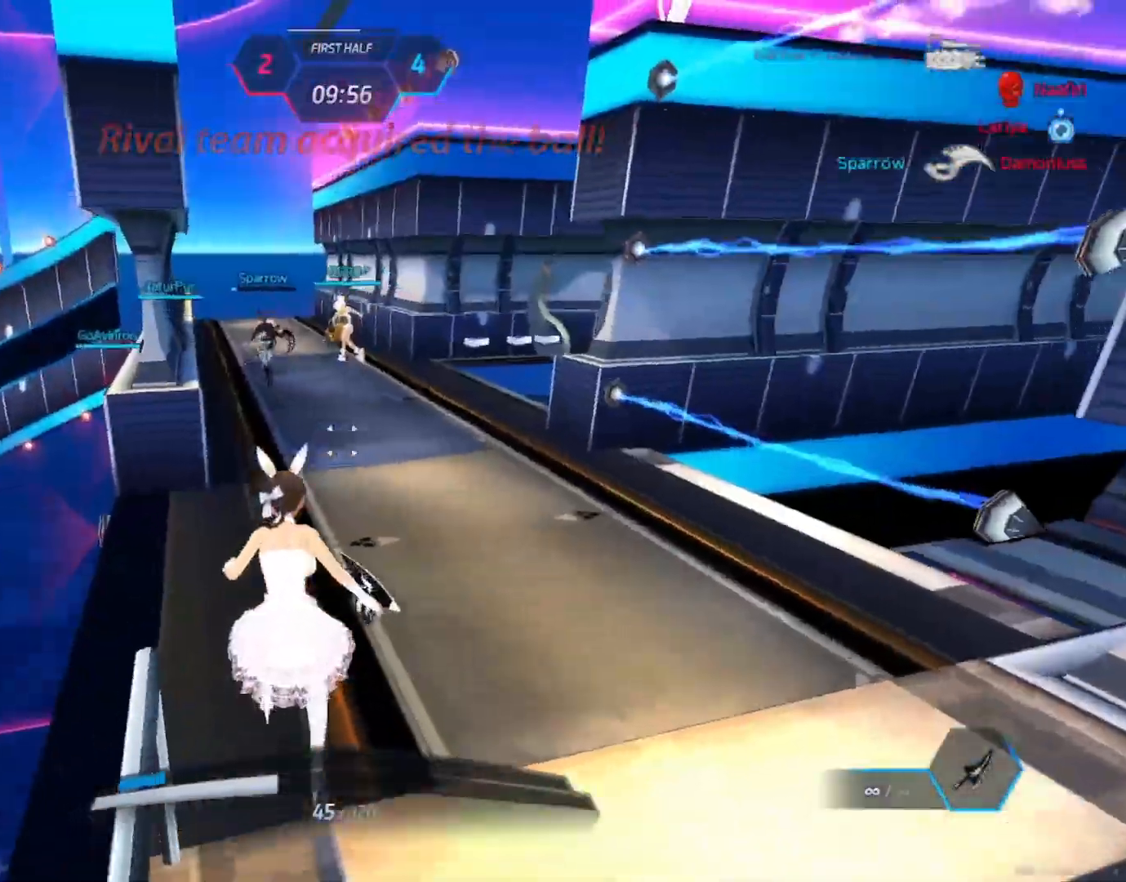
{"keys": ["d", "space"], "mouse": [], "events": [[450, "d", "down"], [467, "space", "down"], [500, "w", "up"]]}
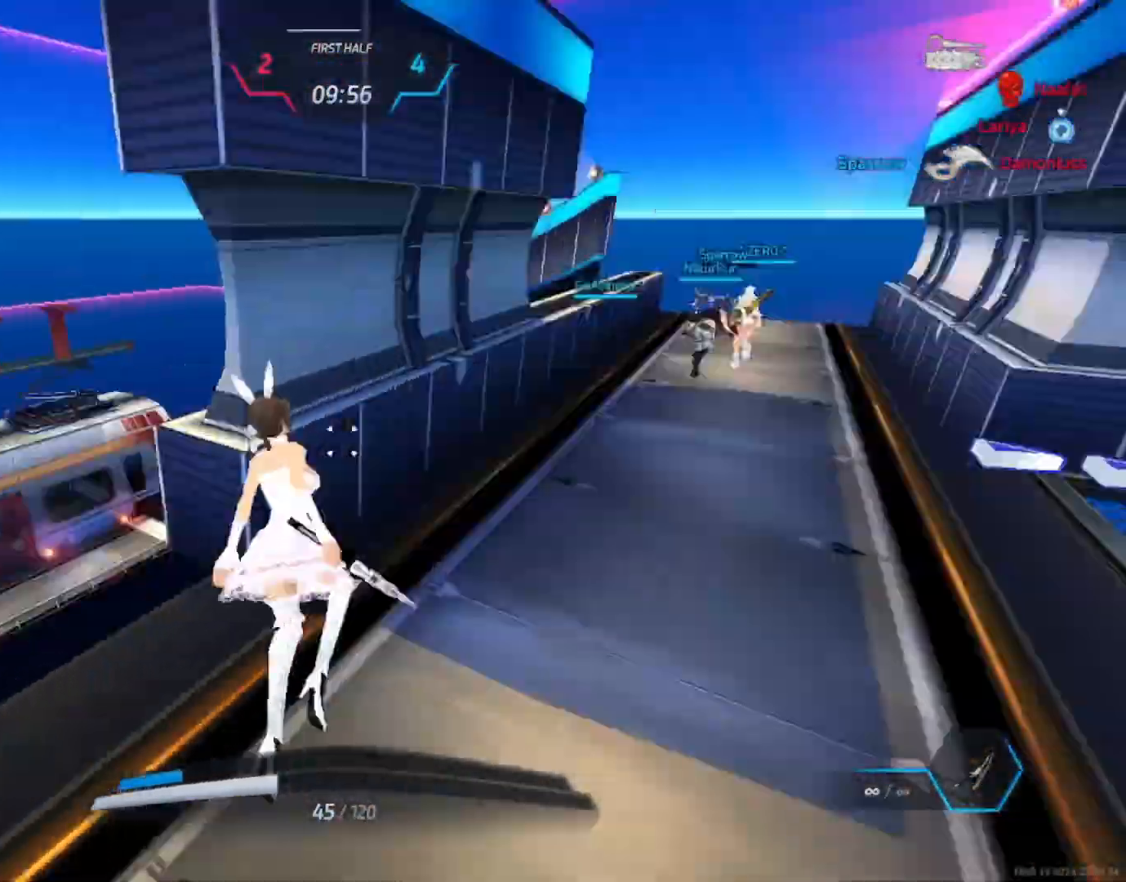
{"keys": ["d", "s"], "mouse": [], "events": [[67, "space", "up"], [117, "s", "down"]]}
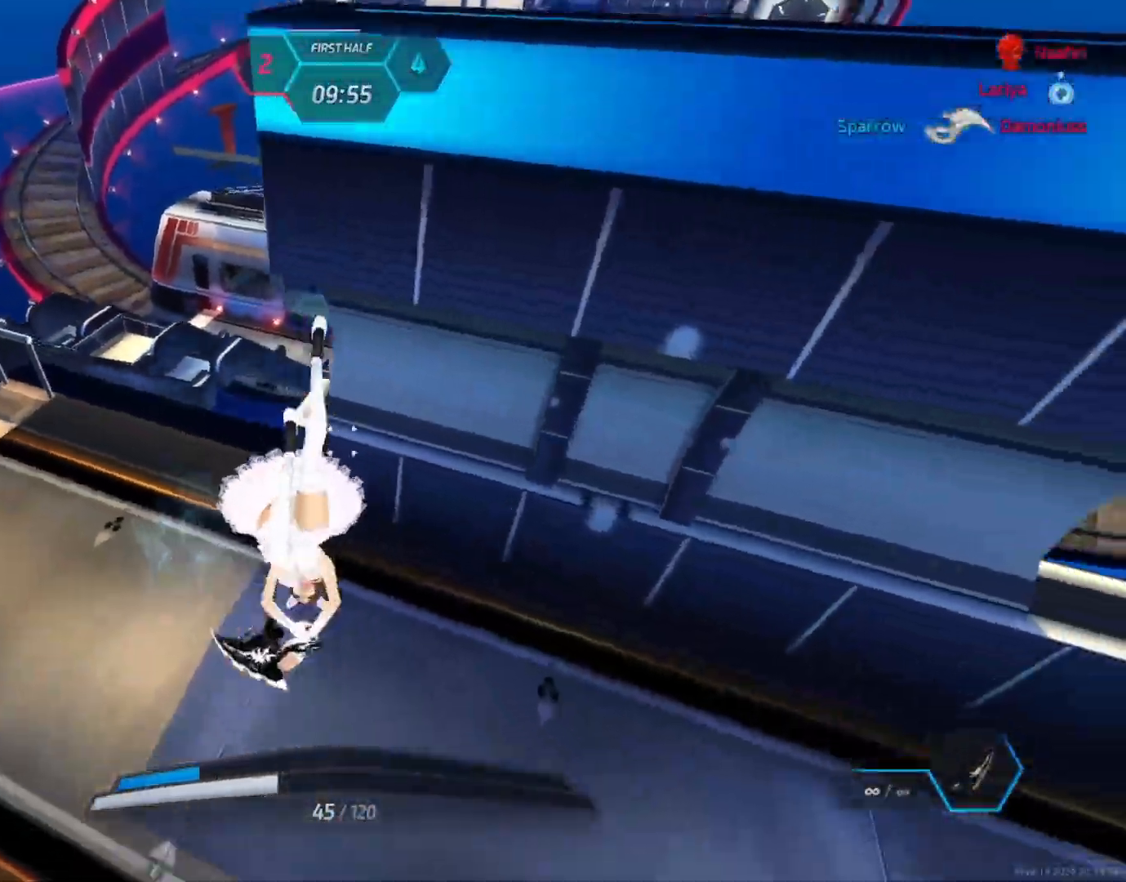
{"keys": ["w"], "mouse": []}
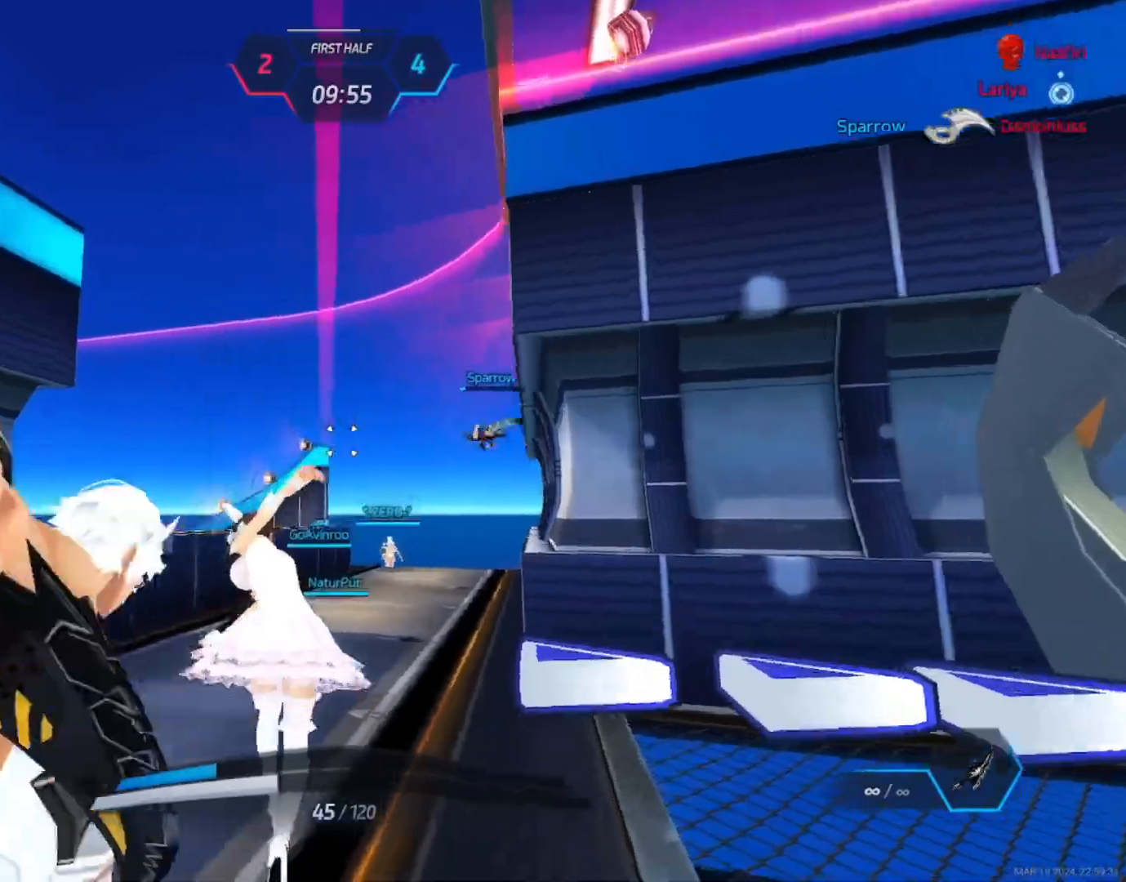
{"keys": ["d", "w"], "mouse": [], "events": [[317, "d", "down"], [317, "space", "down"], [433, "space", "up"]]}
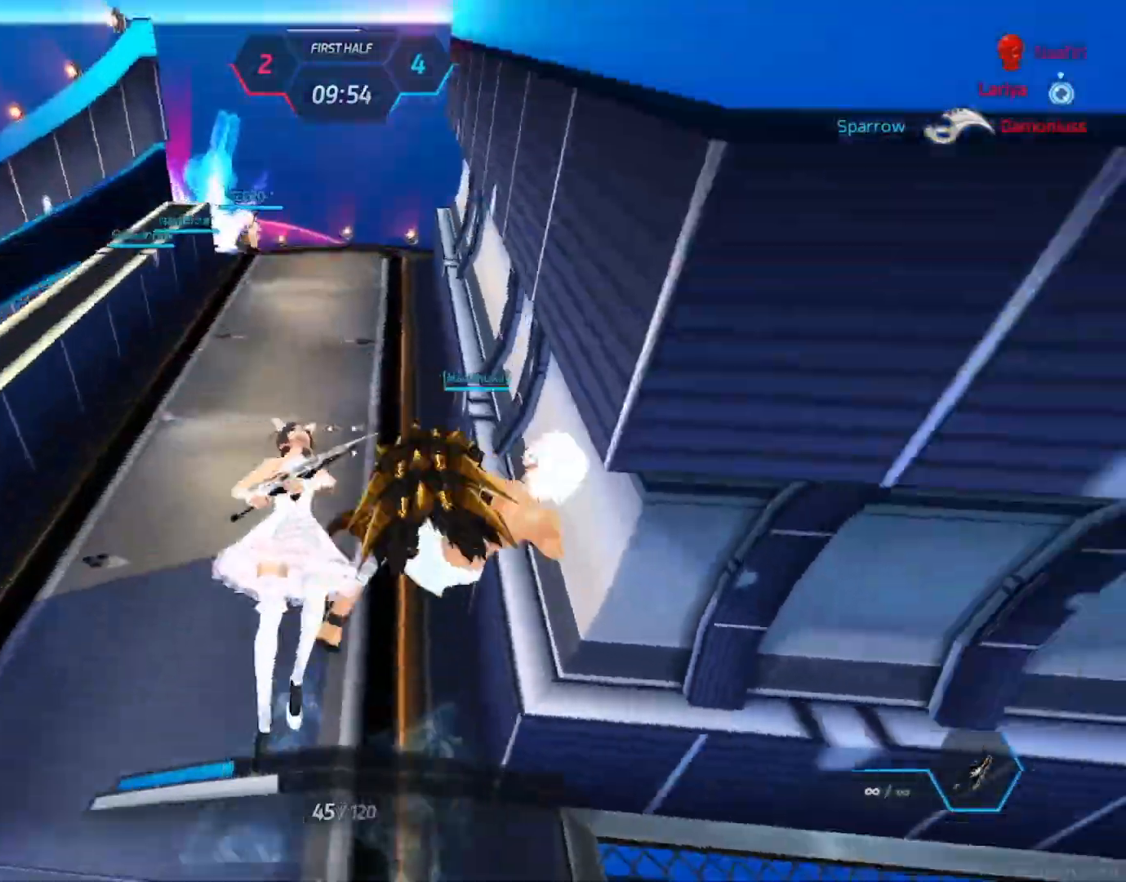
{"keys": ["space", "w"], "mouse": [], "events": [[83, "d", "up"], [317, "space", "down"], [400, "space", "up"], [450, "space", "down"]]}